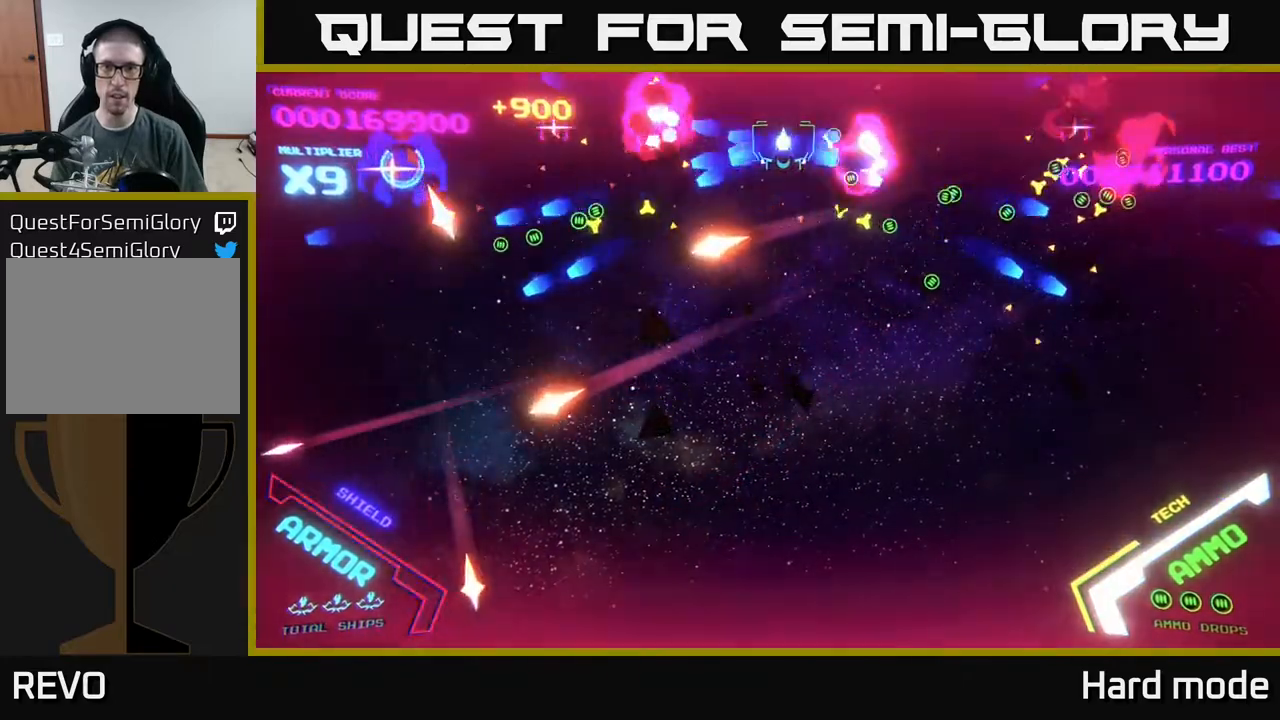
Gameplay with a controller (Xbox layout); each line is a JSON object with the inputs held at the frame after it. "events" lists button and stick changes between this image and that frame as [ms after this image, input, new state], when the widget could be followed in between. Not read: right_stick.
{"buttons": ["B"], "left_stick": "up", "events": [[17, "B", "up"], [133, "B", "down"], [200, "B", "up"], [200, "left_stick", "down"], [283, "B", "down"], [350, "B", "up"], [400, "left_stick", "up"], [467, "B", "down"]]}
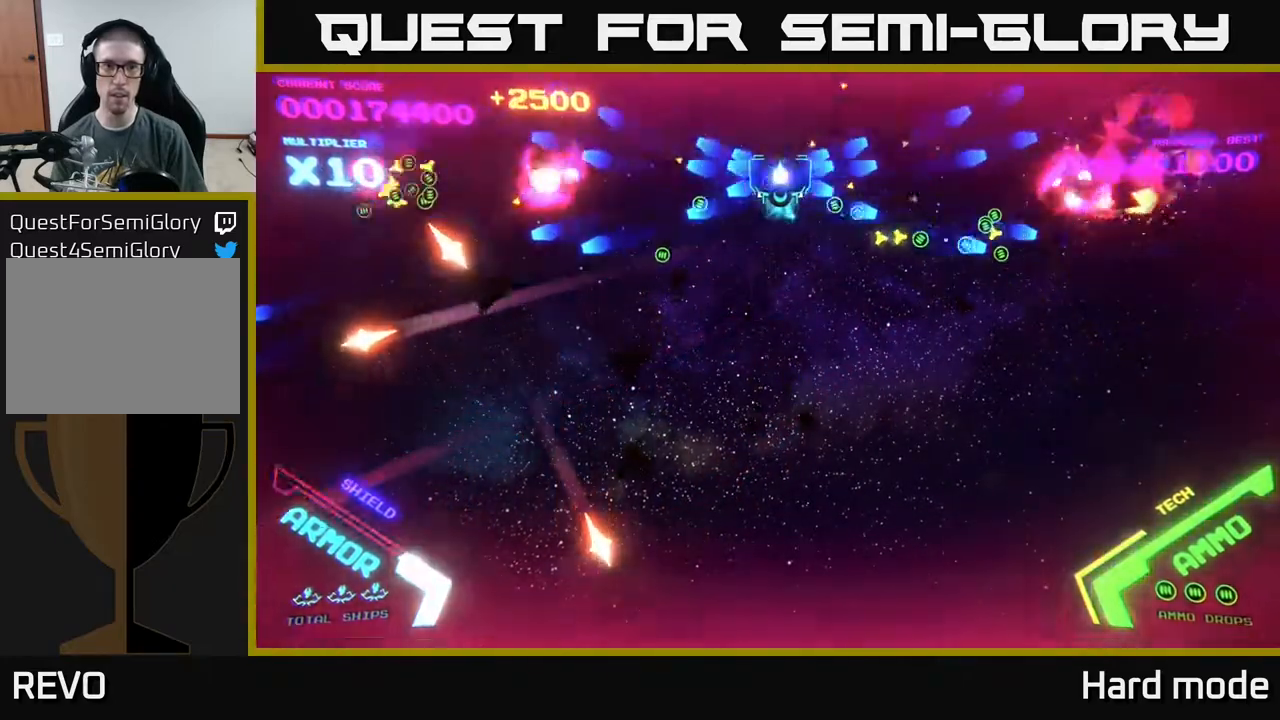
{"buttons": [], "left_stick": "center", "events": [[17, "B", "up"], [17, "left_stick", "center"], [100, "left_stick", "up"], [117, "B", "down"], [167, "B", "up"], [233, "left_stick", "center"], [267, "B", "down"], [333, "B", "up"], [383, "left_stick", "down-right"], [433, "left_stick", "center"], [450, "B", "down"], [500, "B", "up"]]}
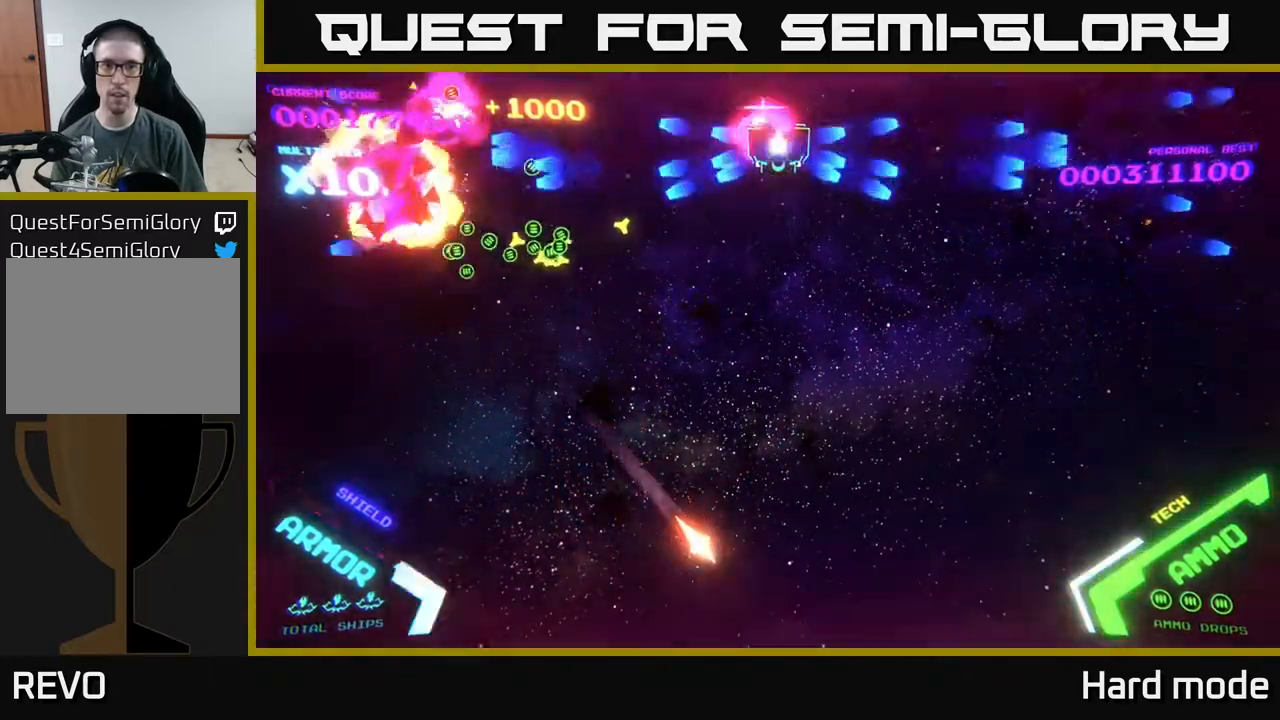
{"buttons": [], "left_stick": "left", "events": [[83, "B", "down"], [100, "left_stick", "down"], [167, "B", "up"], [283, "B", "down"], [350, "B", "up"], [400, "left_stick", "left"], [433, "B", "down"], [500, "B", "up"]]}
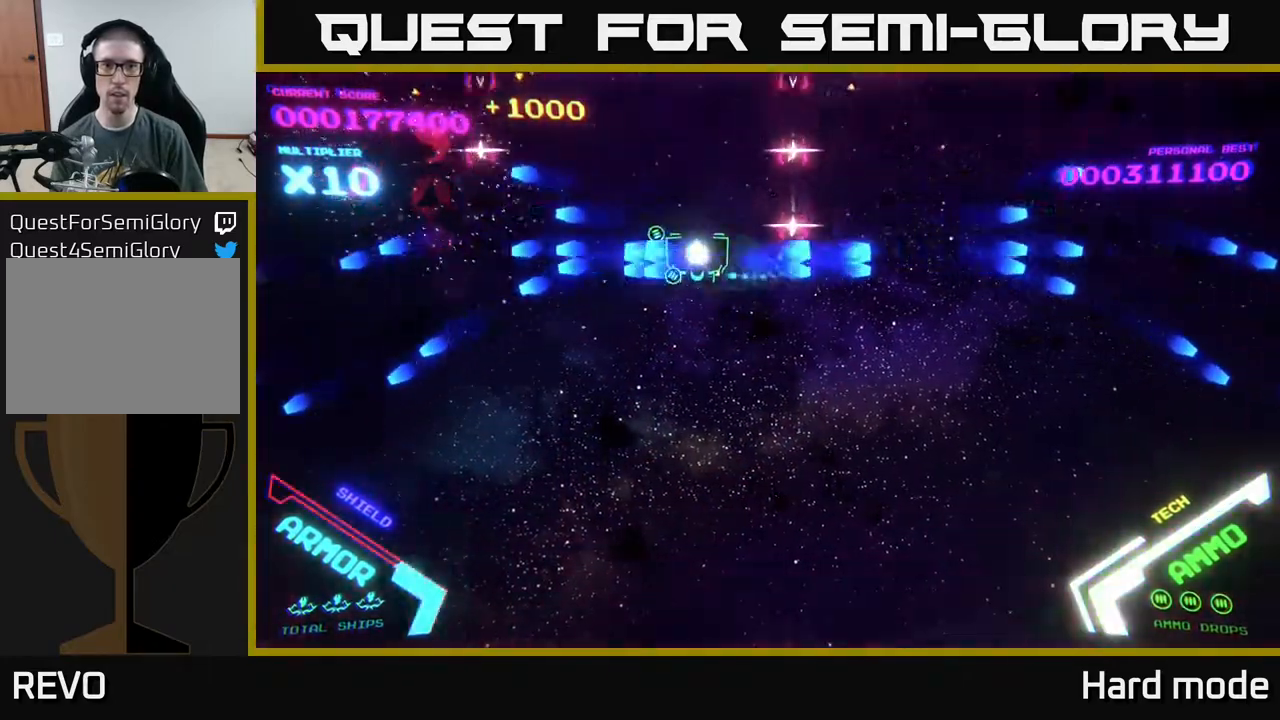
{"buttons": [], "left_stick": "center", "events": [[50, "left_stick", "up-left"], [100, "B", "down"], [183, "B", "up"], [233, "left_stick", "center"], [283, "B", "down"], [317, "B", "up"], [417, "B", "down"], [500, "B", "up"]]}
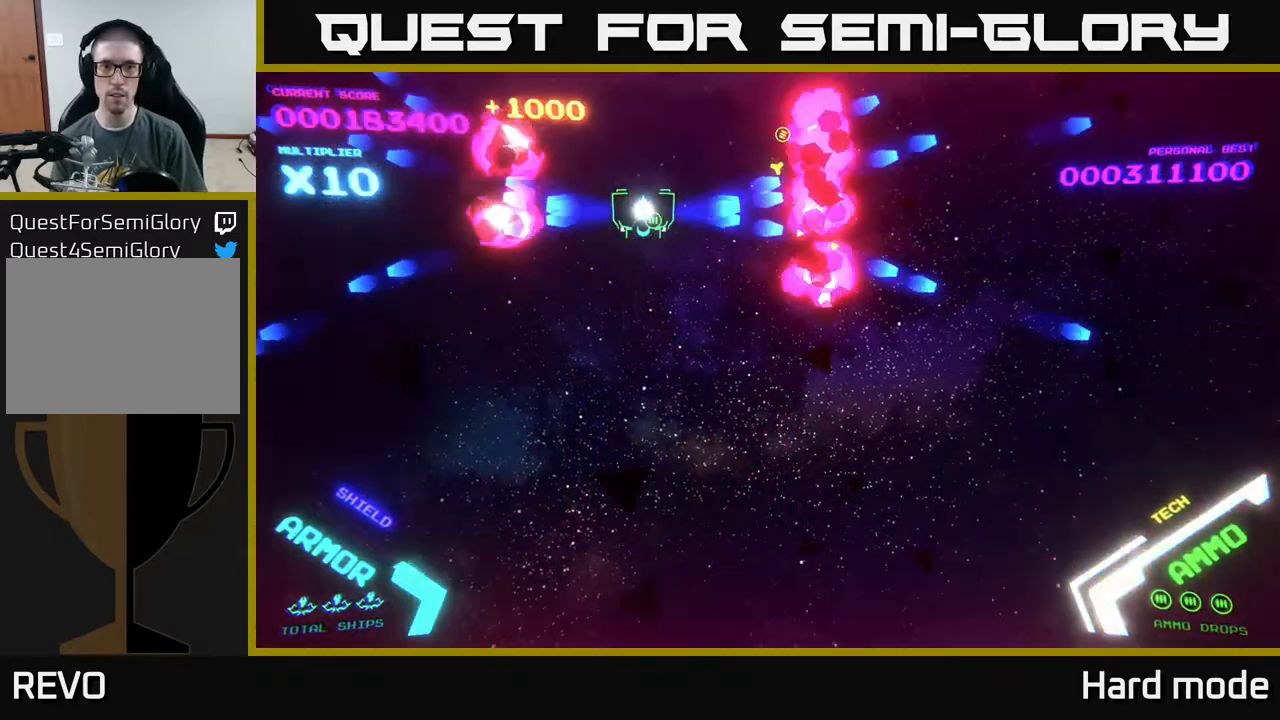
{"buttons": [], "left_stick": "center", "events": [[33, "left_stick", "up"], [117, "B", "down"], [200, "B", "up"], [200, "left_stick", "center"], [283, "B", "down"], [333, "B", "up"]]}
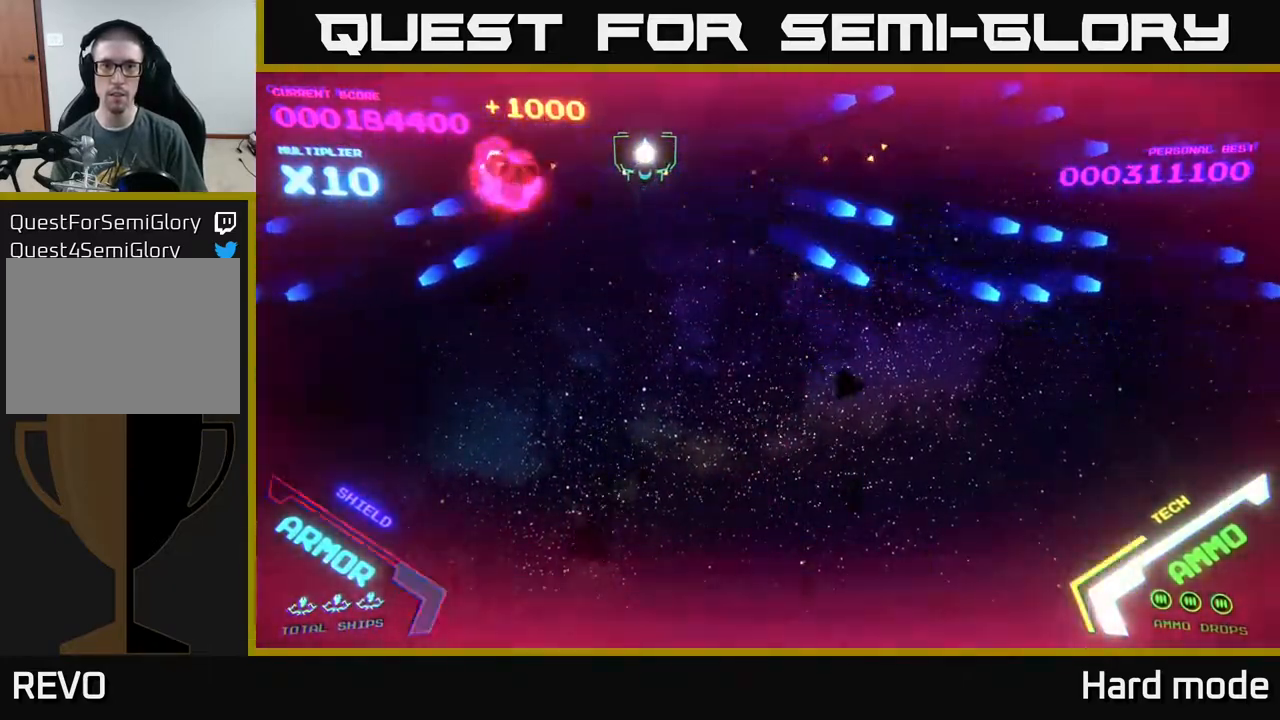
{"buttons": [], "left_stick": "center", "events": []}
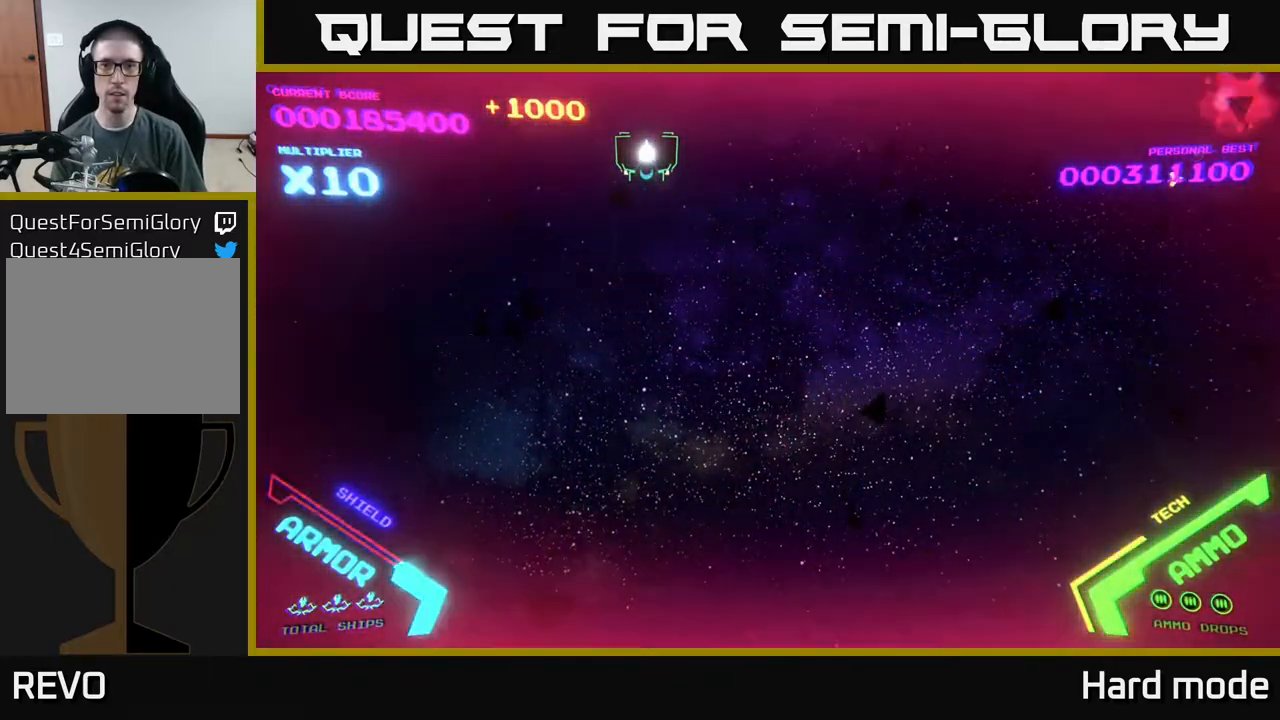
{"buttons": [], "left_stick": "right", "events": [[150, "left_stick", "right"], [183, "B", "down"], [300, "B", "up"], [383, "B", "down"], [417, "B", "up"]]}
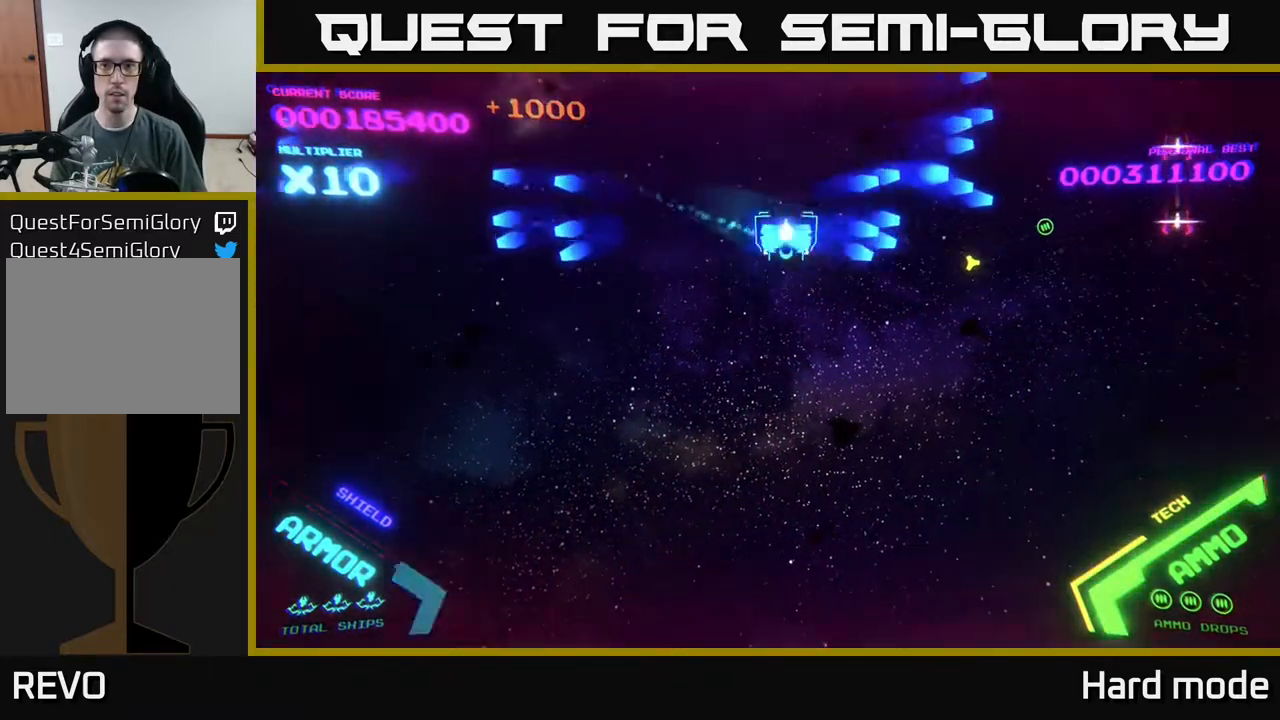
{"buttons": [], "left_stick": "up", "events": [[33, "B", "down"], [83, "B", "up"], [200, "B", "down"], [283, "B", "up"], [300, "left_stick", "up-left"], [367, "B", "down"], [417, "B", "up"], [483, "left_stick", "up"]]}
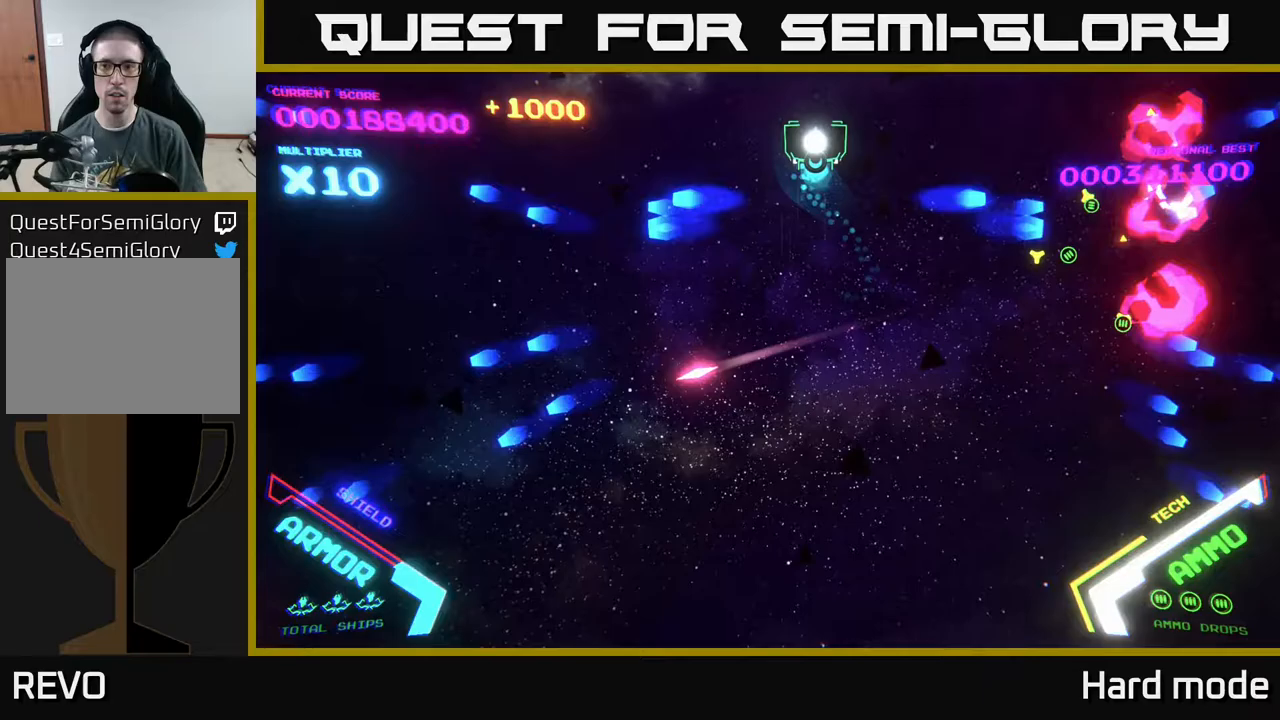
{"buttons": [], "left_stick": "left", "events": [[17, "left_stick", "up-right"], [33, "B", "down"], [117, "B", "up"], [183, "left_stick", "down-right"], [217, "B", "down"], [283, "B", "up"], [417, "B", "down"], [467, "left_stick", "left"], [500, "B", "up"]]}
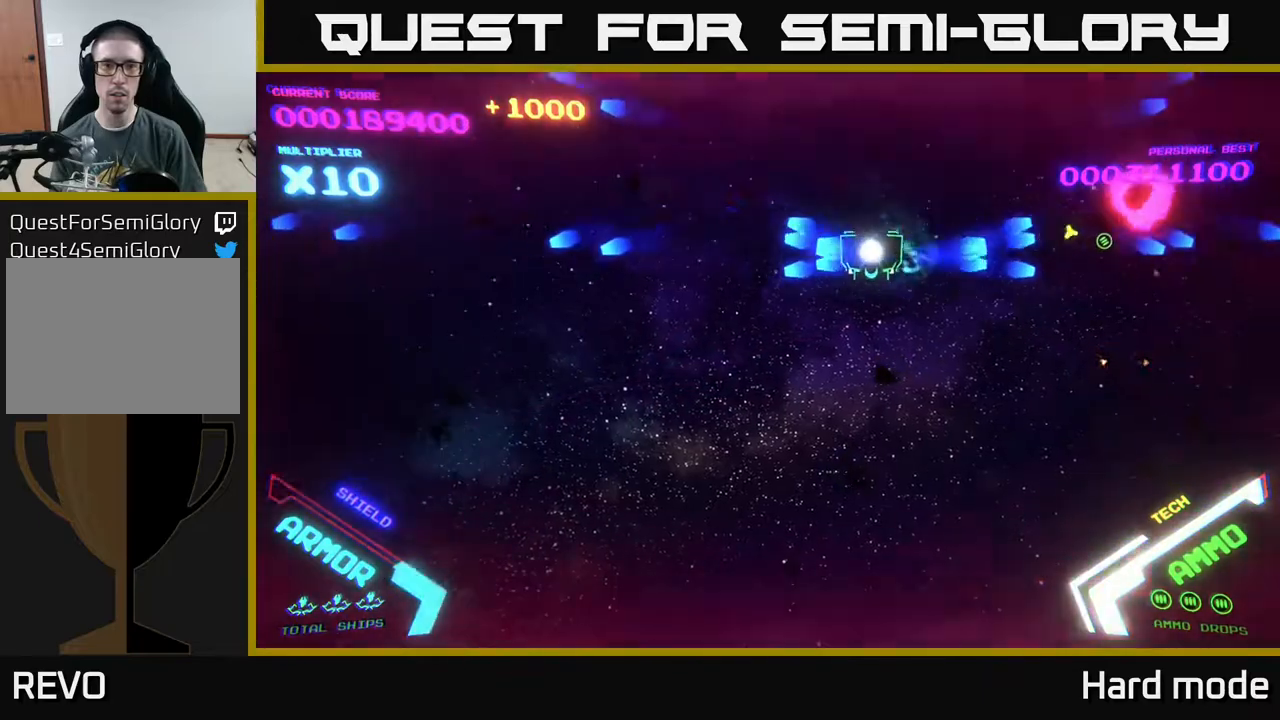
{"buttons": ["B"], "left_stick": "center", "events": [[100, "B", "down"], [150, "B", "up"], [400, "left_stick", "center"], [483, "B", "down"]]}
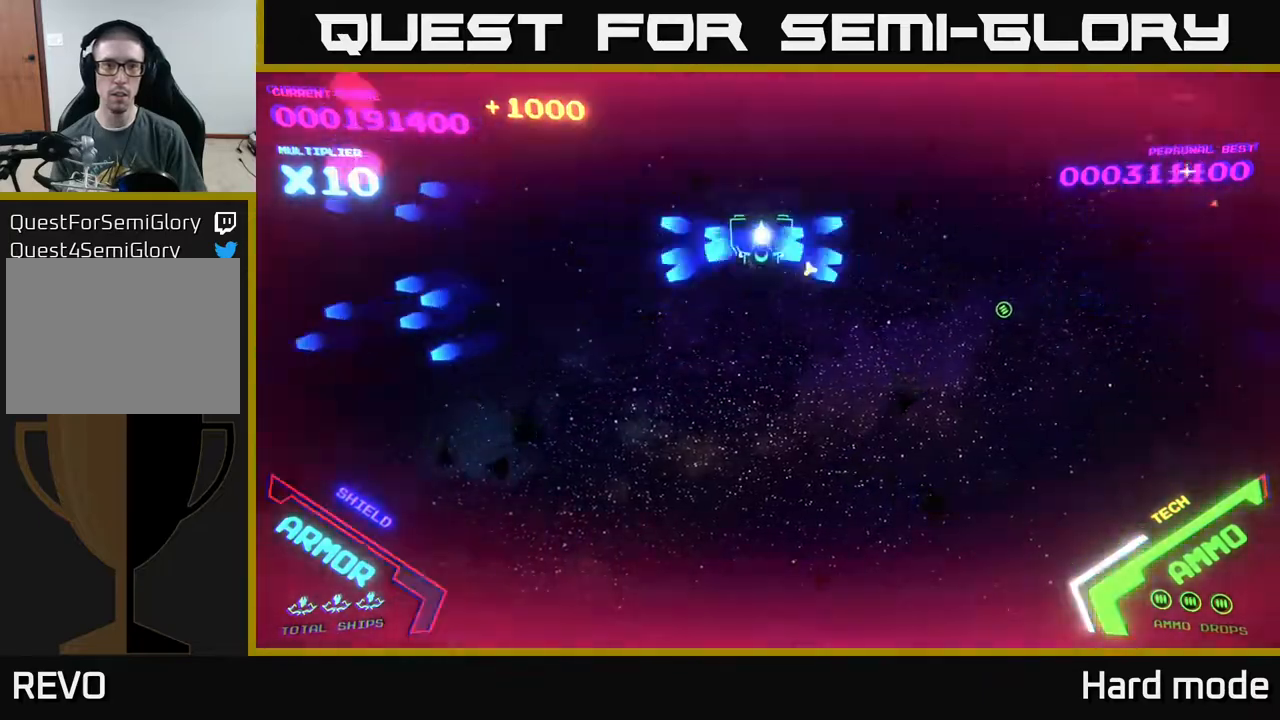
{"buttons": ["B"], "left_stick": "center", "events": [[17, "left_stick", "right"], [50, "B", "up"], [133, "B", "down"], [200, "B", "up"], [217, "left_stick", "center"], [317, "B", "down"], [400, "B", "up"], [467, "B", "down"]]}
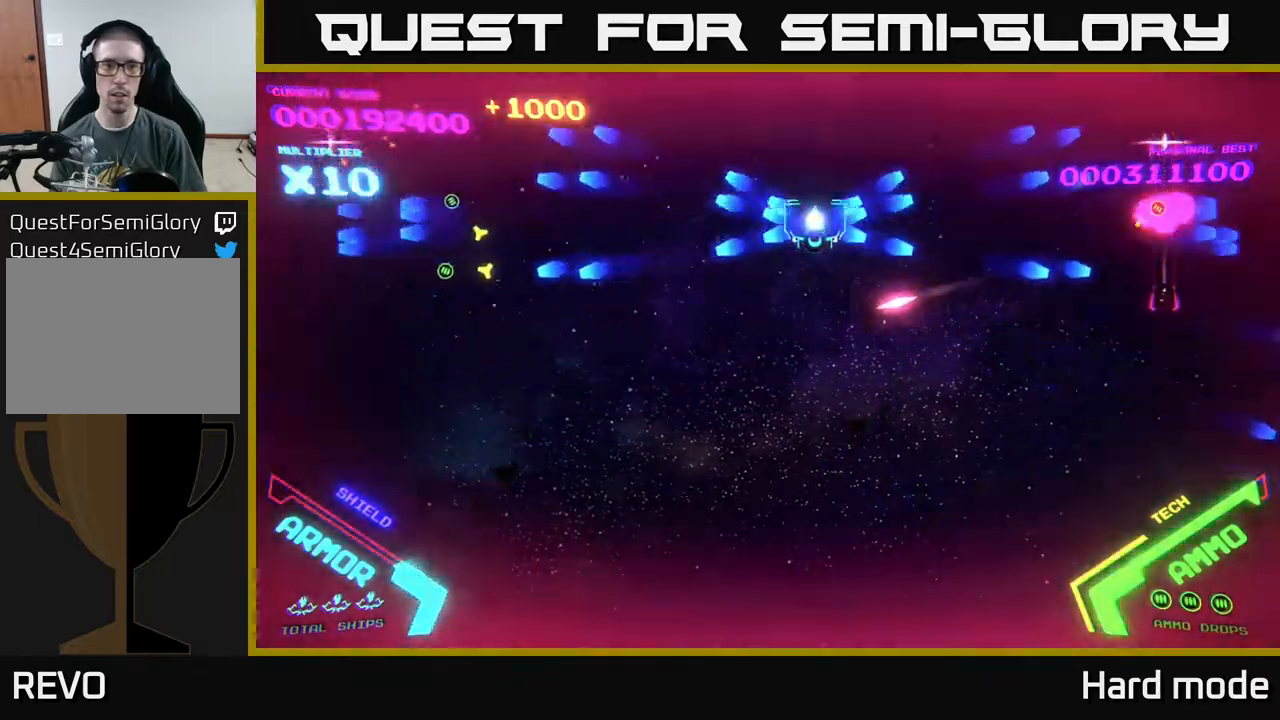
{"buttons": ["B"], "left_stick": "up", "events": [[33, "left_stick", "up"], [50, "B", "up"], [133, "B", "down"], [183, "left_stick", "center"], [217, "B", "up"], [300, "B", "down"], [300, "left_stick", "down"], [383, "B", "up"], [467, "B", "down"], [500, "left_stick", "up"]]}
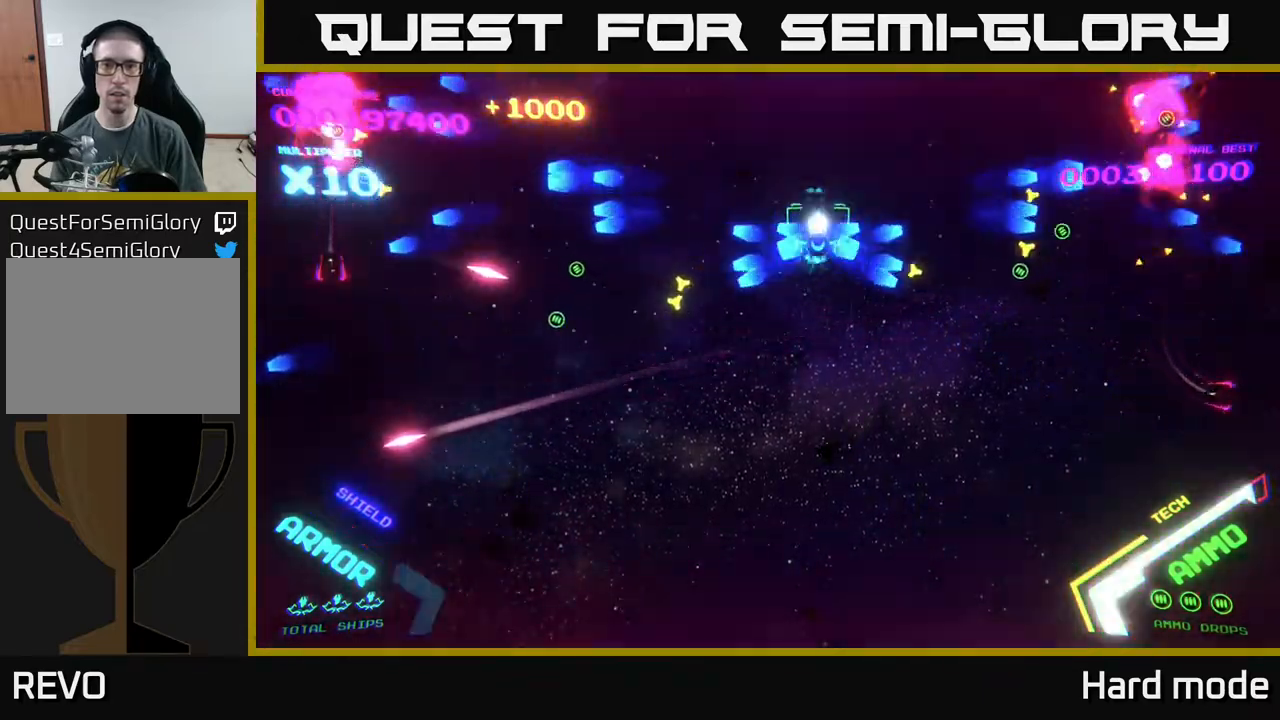
{"buttons": ["B"], "left_stick": "down-left", "events": [[67, "B", "up"], [150, "B", "down"], [167, "left_stick", "down"], [217, "B", "up"], [300, "B", "down"], [300, "left_stick", "right"], [350, "left_stick", "up"], [383, "B", "up"], [467, "left_stick", "down-left"], [500, "B", "down"]]}
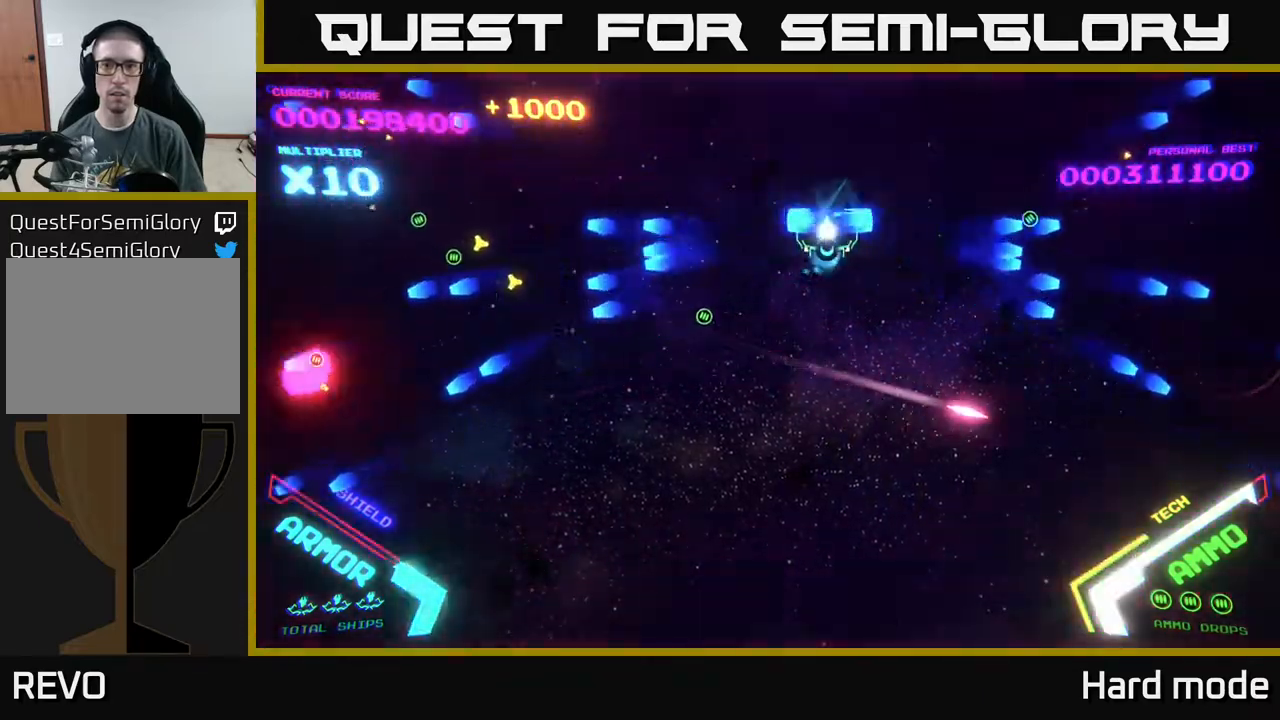
{"buttons": ["B"], "left_stick": "right", "events": [[83, "B", "up"], [150, "B", "down"], [150, "left_stick", "up-left"], [233, "B", "up"], [317, "left_stick", "up-right"], [333, "B", "down"], [400, "left_stick", "right"], [417, "B", "up"], [500, "B", "down"]]}
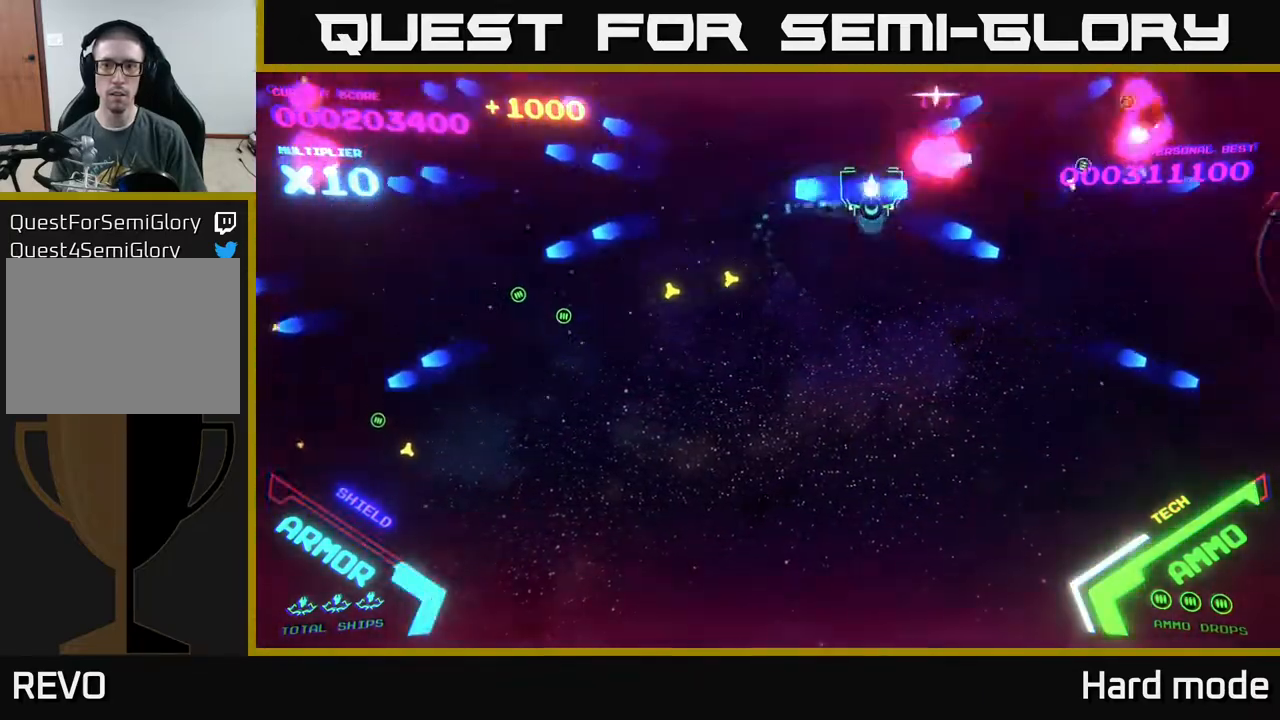
{"buttons": [], "left_stick": "right", "events": [[83, "B", "up"], [83, "left_stick", "up-left"], [167, "B", "down"], [233, "B", "up"], [283, "left_stick", "right"], [350, "B", "down"], [417, "B", "up"]]}
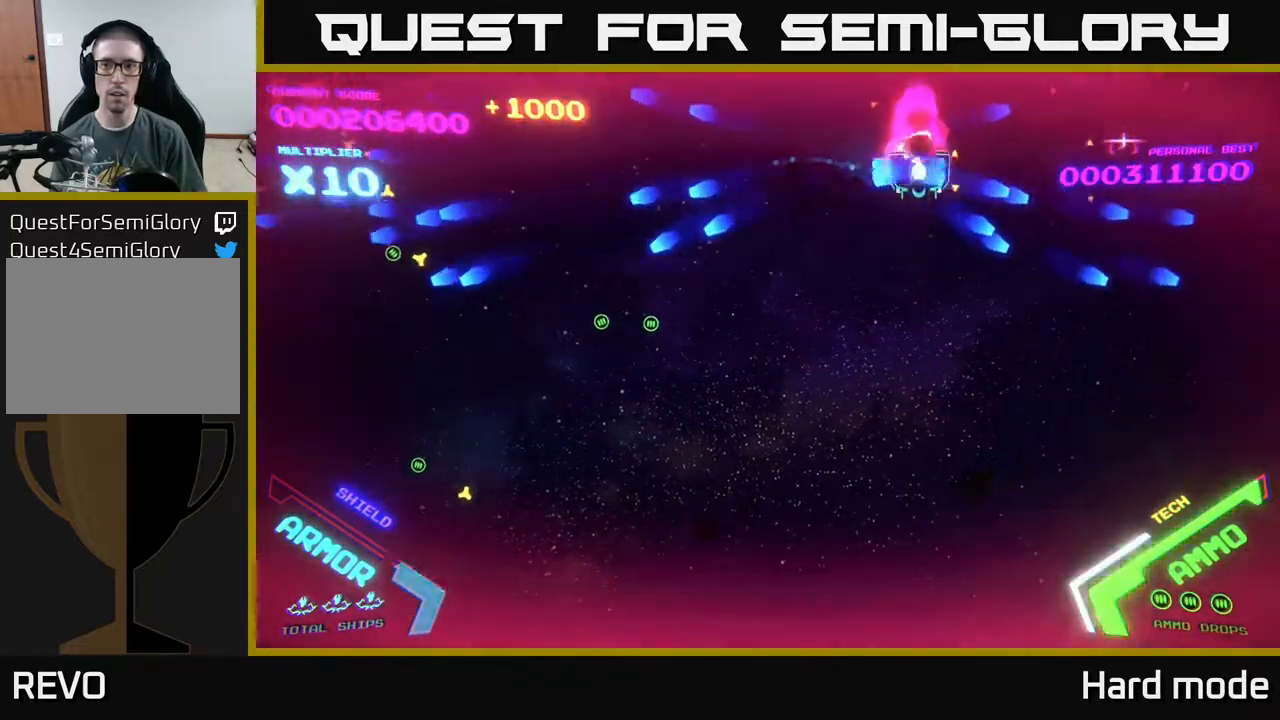
{"buttons": [], "left_stick": "up-right", "events": [[17, "B", "down"], [33, "left_stick", "down-right"], [100, "B", "up"], [200, "B", "down"], [283, "B", "up"], [350, "B", "down"], [367, "left_stick", "up-left"], [417, "B", "up"], [450, "left_stick", "up-right"]]}
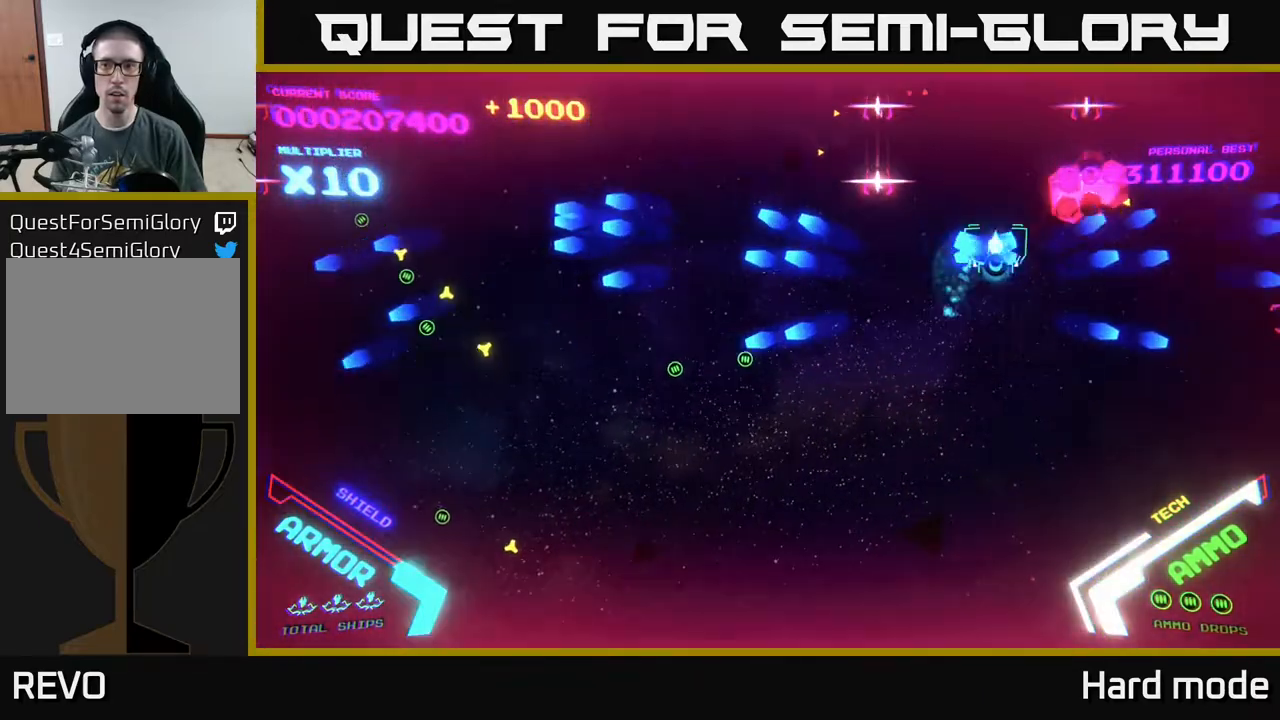
{"buttons": [], "left_stick": "left", "events": [[17, "B", "down"], [100, "B", "up"], [200, "B", "down"], [267, "B", "up"], [283, "left_stick", "up-left"], [350, "B", "down"], [350, "left_stick", "left"], [417, "B", "up"]]}
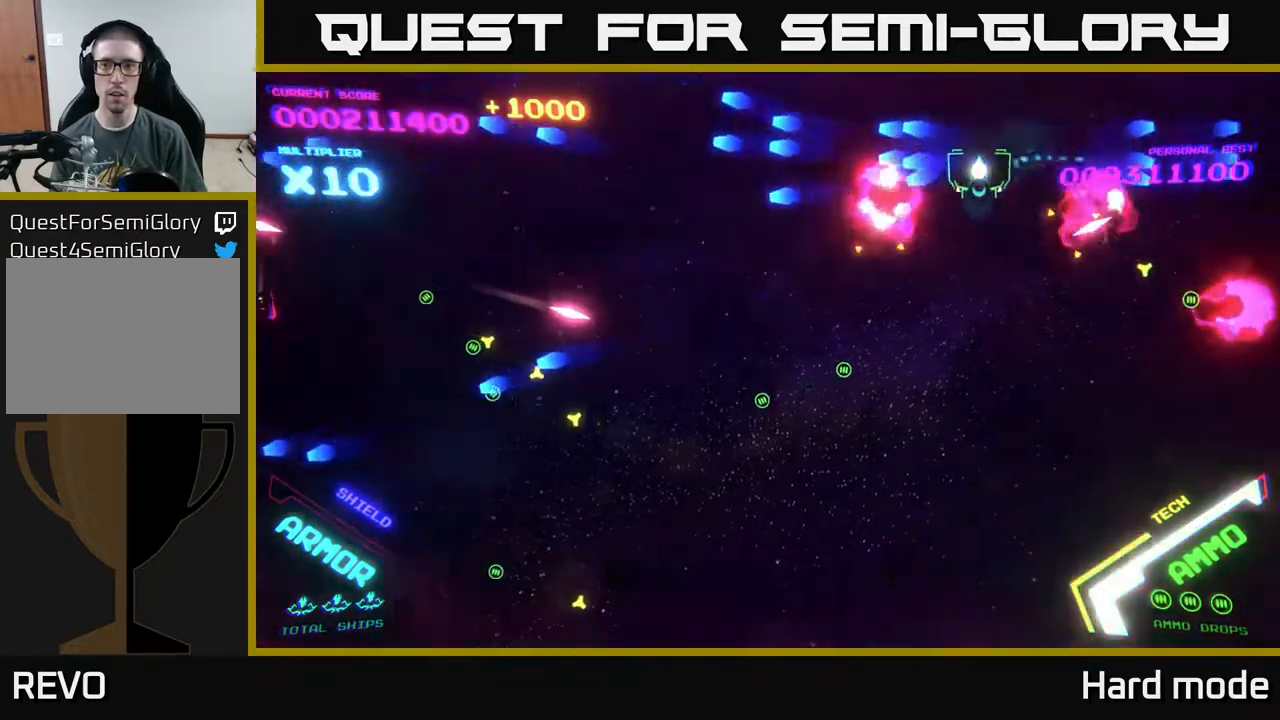
{"buttons": [], "left_stick": "down-left", "events": [[33, "B", "down"], [67, "B", "up"], [183, "B", "down"], [267, "B", "up"], [383, "B", "down"], [433, "B", "up"], [433, "left_stick", "down-left"]]}
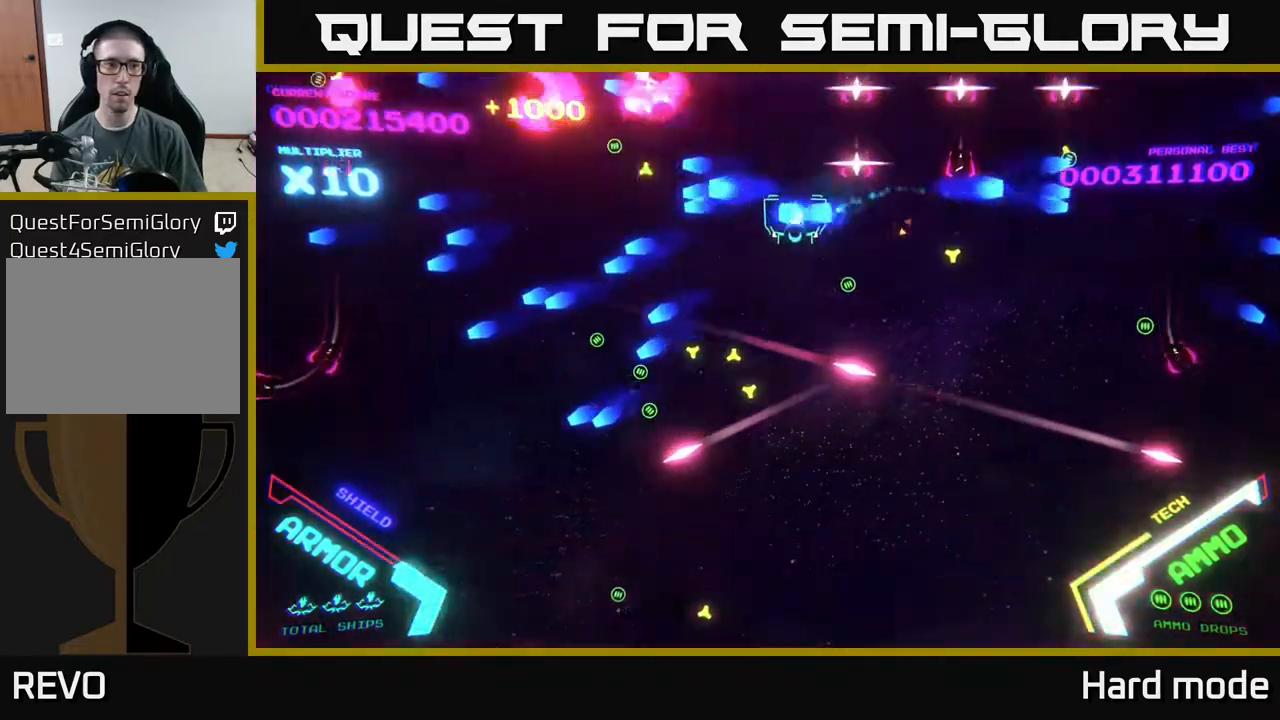
{"buttons": ["B"], "left_stick": "left", "events": [[17, "B", "down"], [50, "left_stick", "left"], [83, "B", "up"], [183, "B", "down"], [267, "B", "up"], [283, "left_stick", "up-left"], [350, "B", "down"], [417, "B", "up"], [433, "left_stick", "left"], [500, "B", "down"]]}
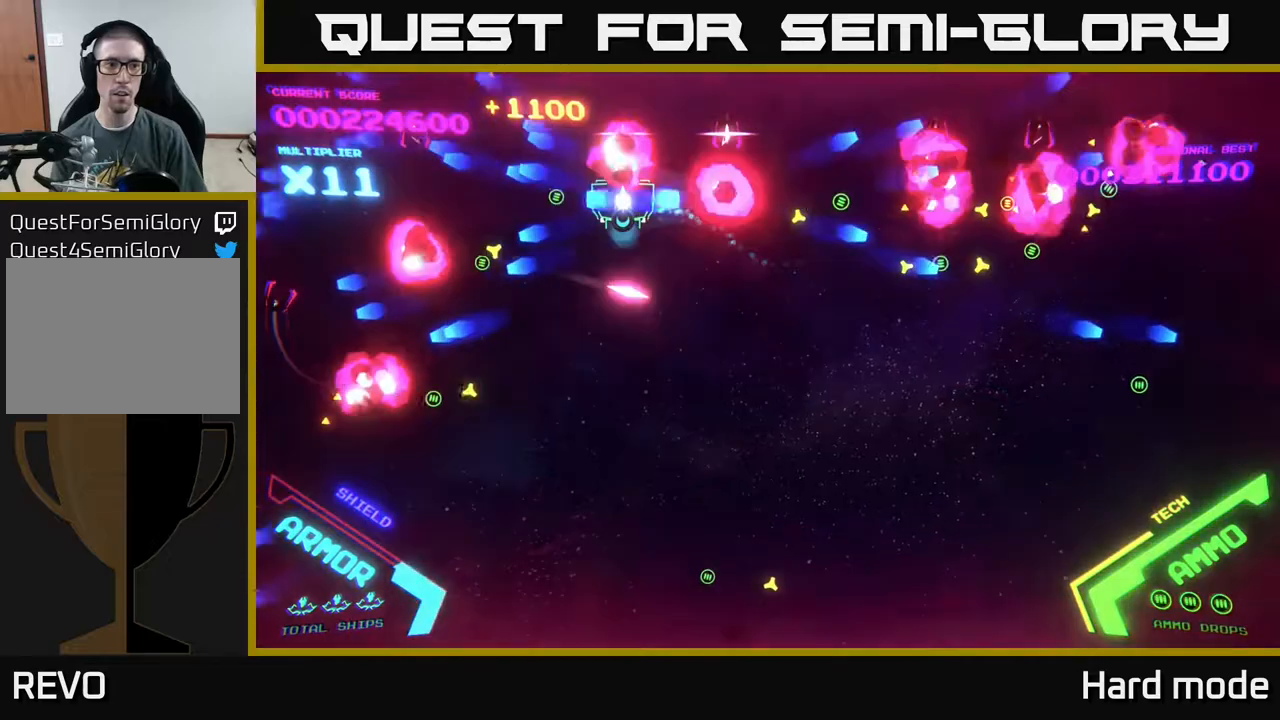
{"buttons": ["B"], "left_stick": "right", "events": [[83, "B", "up"], [100, "left_stick", "up-left"], [183, "B", "down"], [250, "B", "up"], [317, "B", "down"], [350, "left_stick", "up-right"], [400, "left_stick", "right"], [417, "B", "up"], [483, "B", "down"]]}
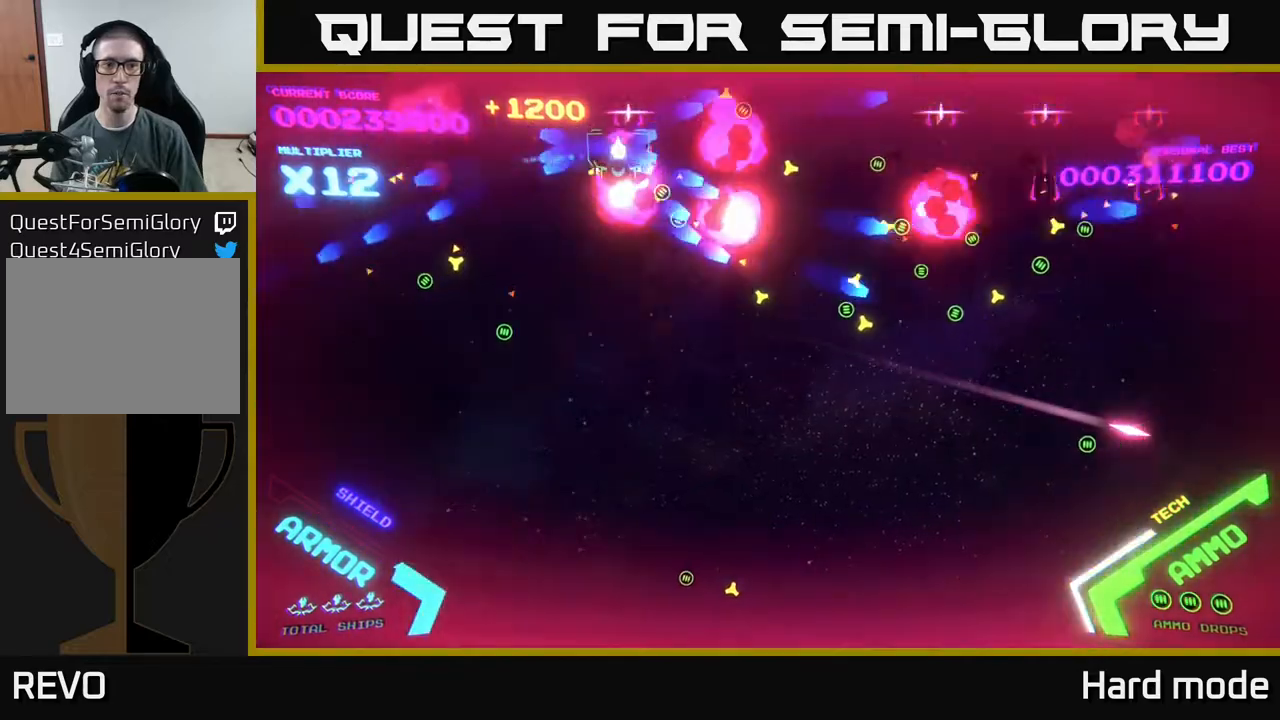
{"buttons": [], "left_stick": "down-right", "events": [[100, "B", "up"], [183, "B", "down"], [250, "B", "up"], [333, "B", "down"], [417, "B", "up"], [467, "left_stick", "down-right"]]}
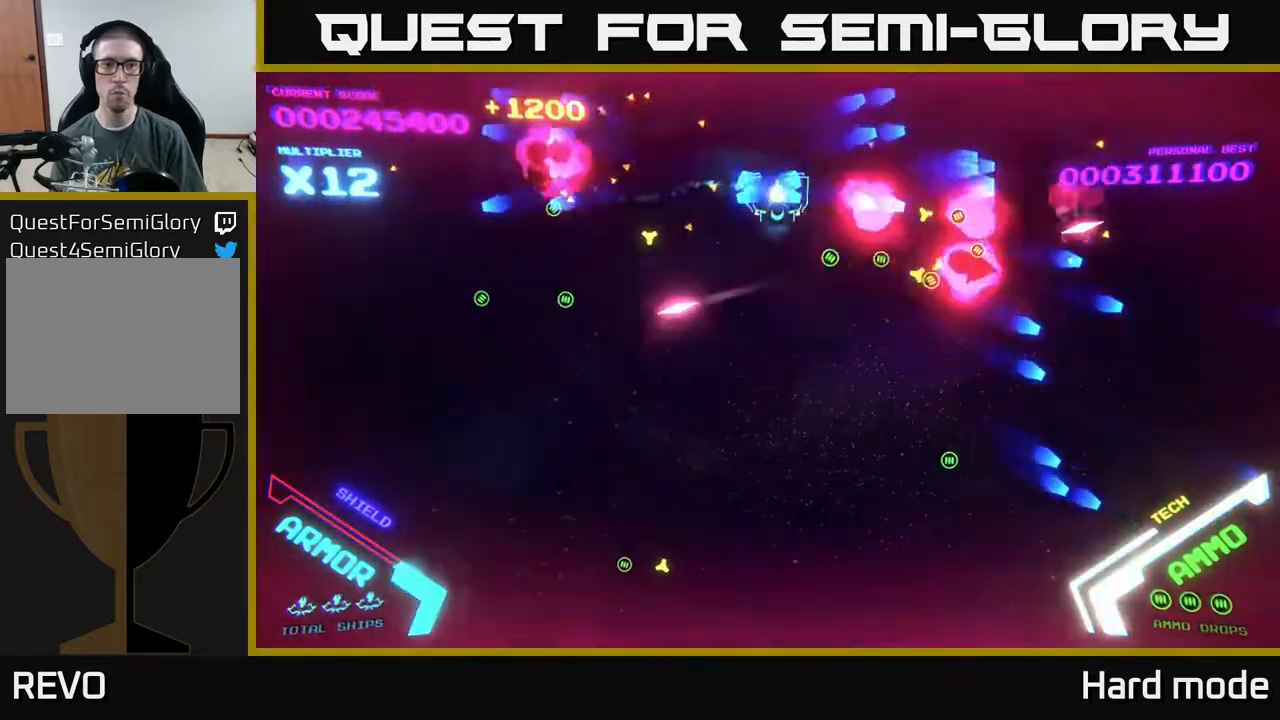
{"buttons": [], "left_stick": "up-right", "events": [[17, "B", "down"], [100, "B", "up"], [100, "left_stick", "right"], [183, "B", "down"], [250, "B", "up"], [333, "B", "down"], [367, "left_stick", "up-right"], [433, "B", "up"]]}
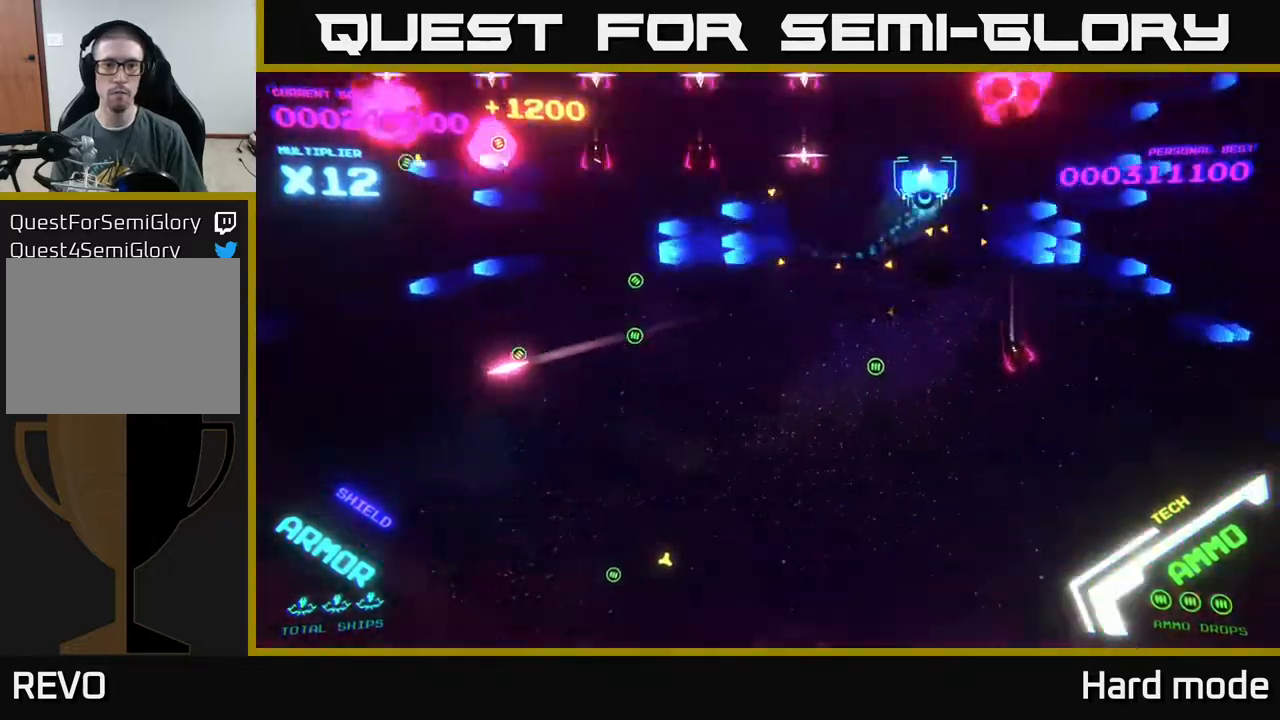
{"buttons": [], "left_stick": "up", "events": [[17, "B", "down"], [33, "left_stick", "left"], [83, "B", "up"], [183, "B", "down"], [200, "left_stick", "down-left"], [283, "B", "up"], [350, "B", "down"], [433, "B", "up"], [500, "left_stick", "up"]]}
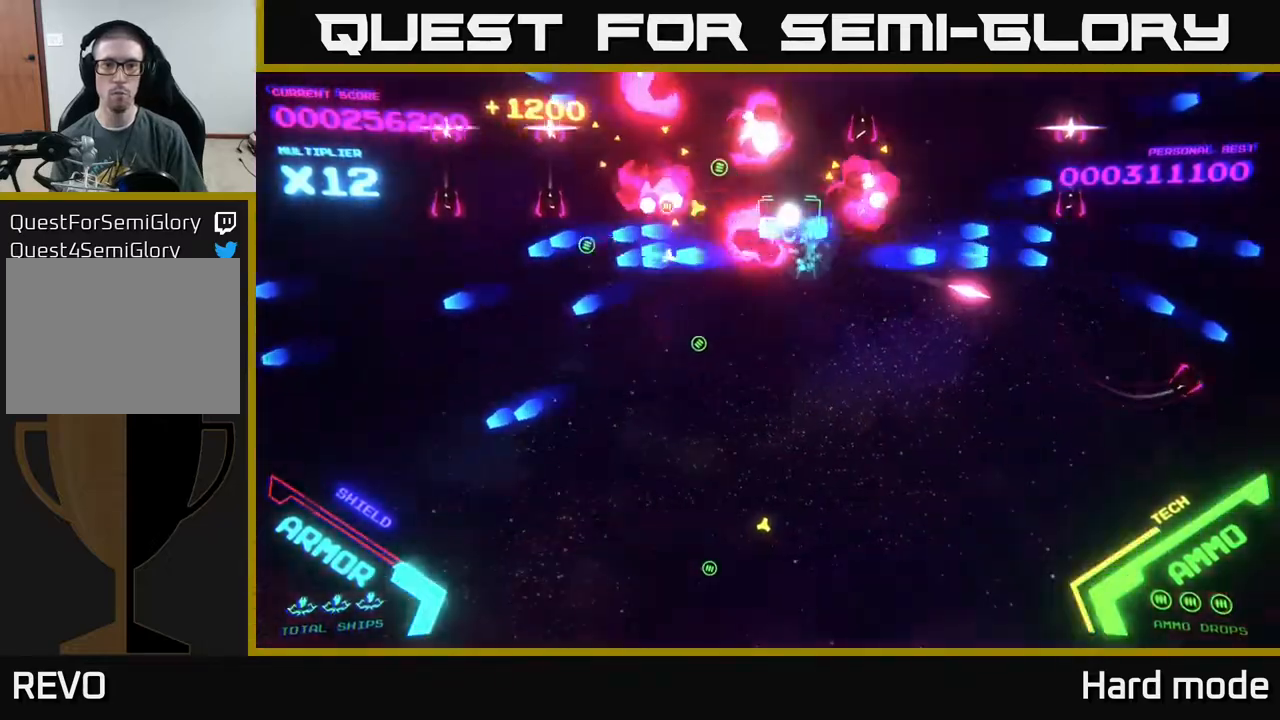
{"buttons": [], "left_stick": "left", "events": [[17, "B", "down"], [117, "B", "up"], [200, "B", "down"], [200, "left_stick", "down-right"], [300, "B", "up"], [300, "left_stick", "down"], [367, "B", "down"], [450, "B", "up"], [450, "left_stick", "left"]]}
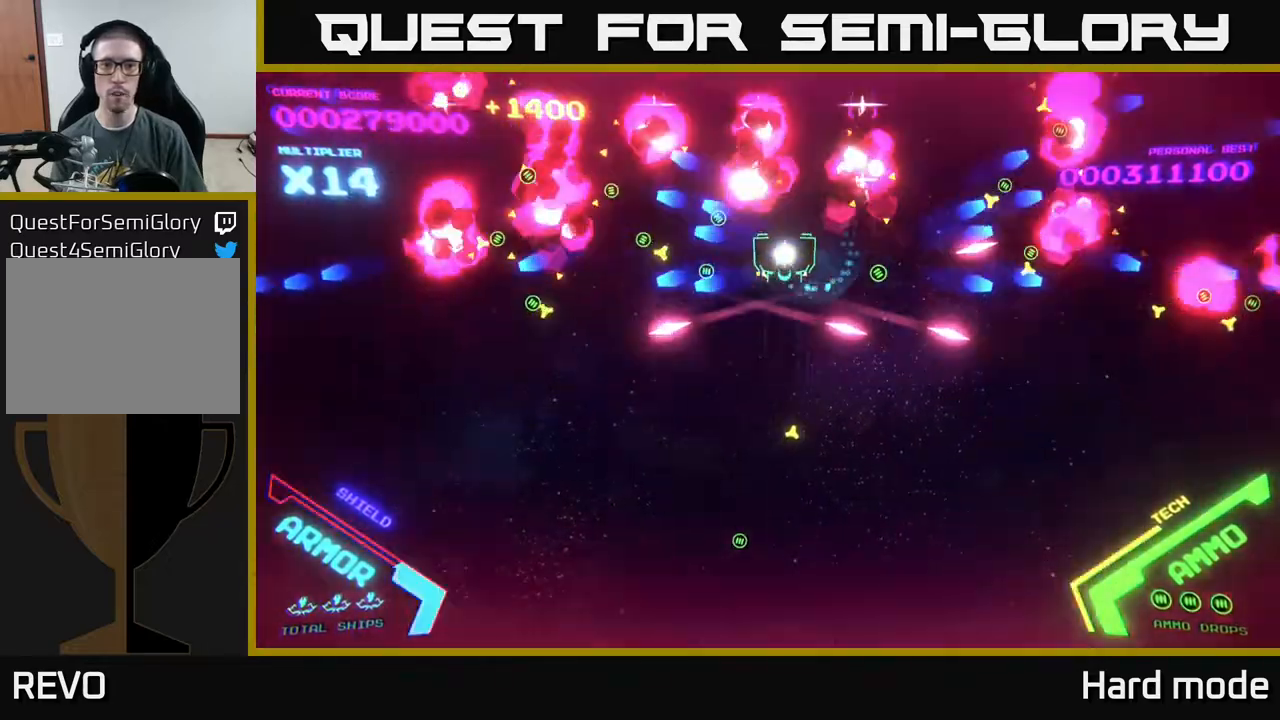
{"buttons": [], "left_stick": "down-right", "events": [[33, "B", "down"], [67, "left_stick", "up"], [133, "B", "up"], [217, "B", "down"], [233, "left_stick", "right"], [300, "B", "up"], [383, "B", "down"], [417, "left_stick", "down-right"], [500, "B", "up"]]}
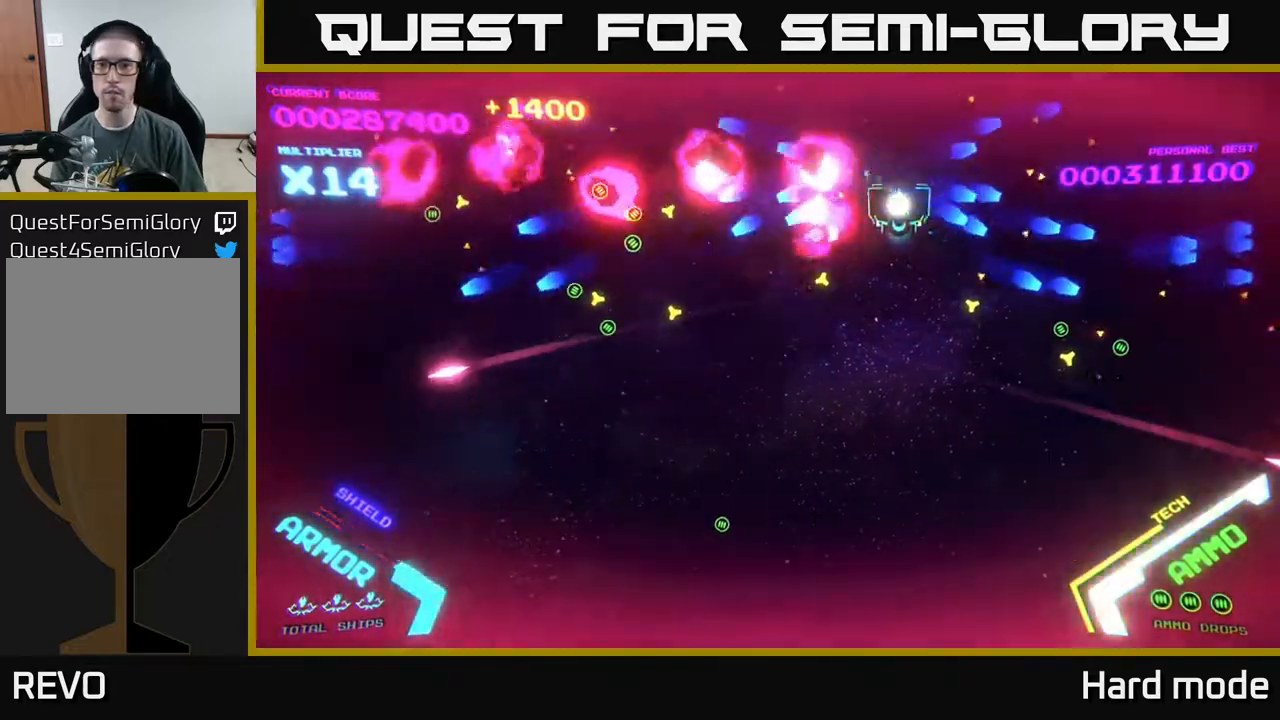
{"buttons": [], "left_stick": "down-left", "events": [[83, "B", "down"], [150, "B", "up"], [167, "left_stick", "down-left"], [283, "left_stick", "left"], [383, "left_stick", "down-left"]]}
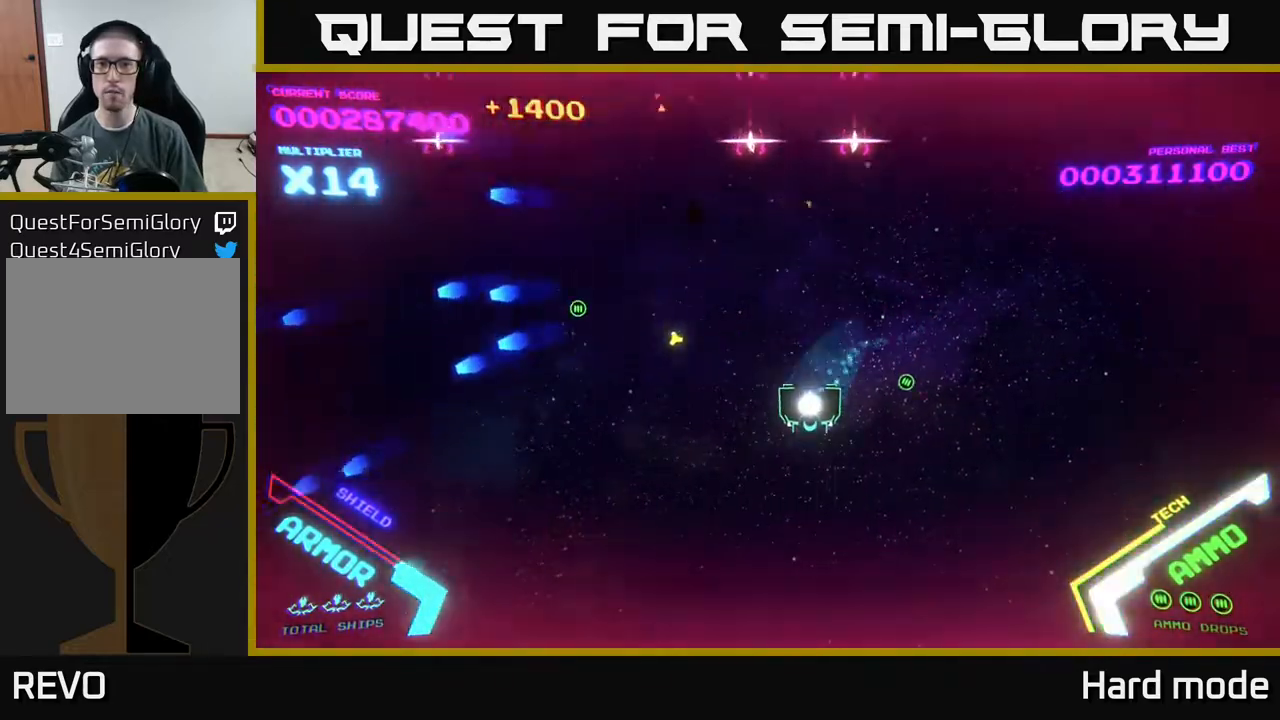
{"buttons": [], "left_stick": "up-left", "events": [[100, "left_stick", "up"], [183, "B", "down"], [183, "left_stick", "up-left"], [267, "B", "up"], [367, "B", "down"], [417, "B", "up"]]}